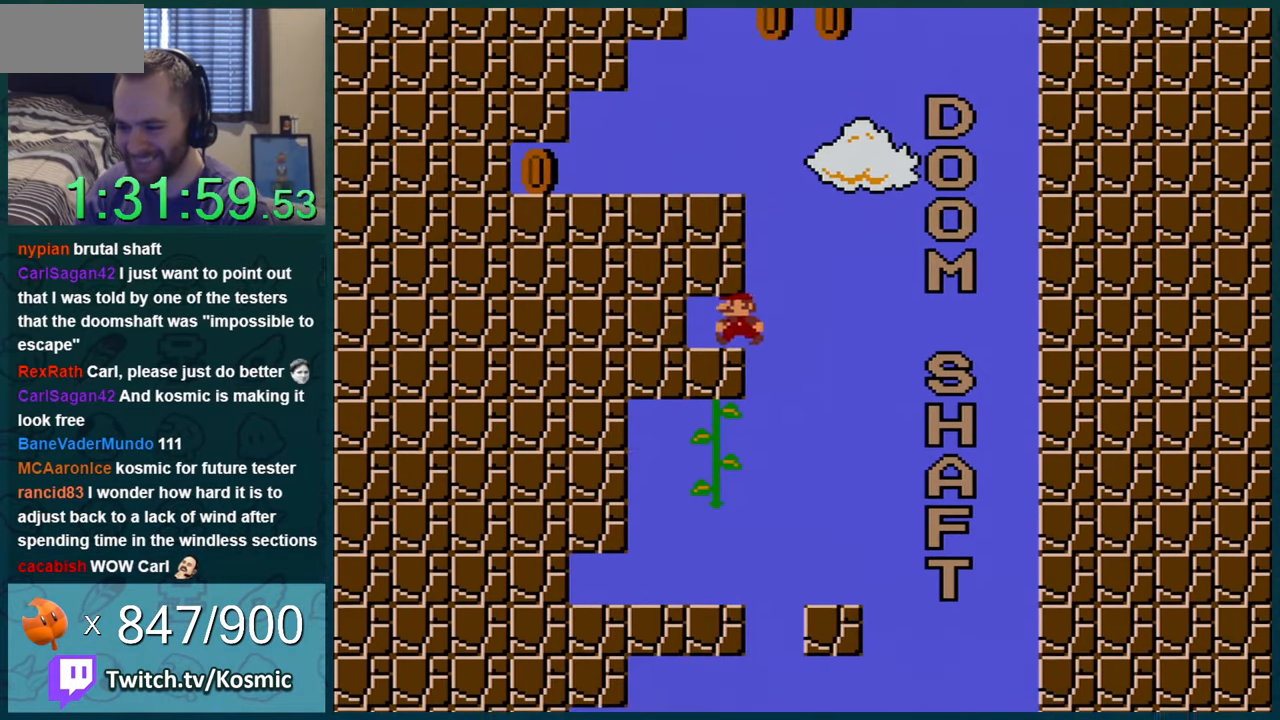
Gameplay with a controller (Nintendo layout); each line is a JSON object with the inputs held at the frame after it. "events" lists button and stick changes between this image and that frame as [ms after this image, input, new state], when the widget could be followed in between. Not read: L1 L3 R1 R3.
{"buttons": ["Y"], "events": [[134, "DPAD_RIGHT", "down"], [184, "B", "down"], [217, "DPAD_RIGHT", "up"], [251, "DPAD_LEFT", "down"], [434, "B", "up"], [501, "DPAD_LEFT", "up"]]}
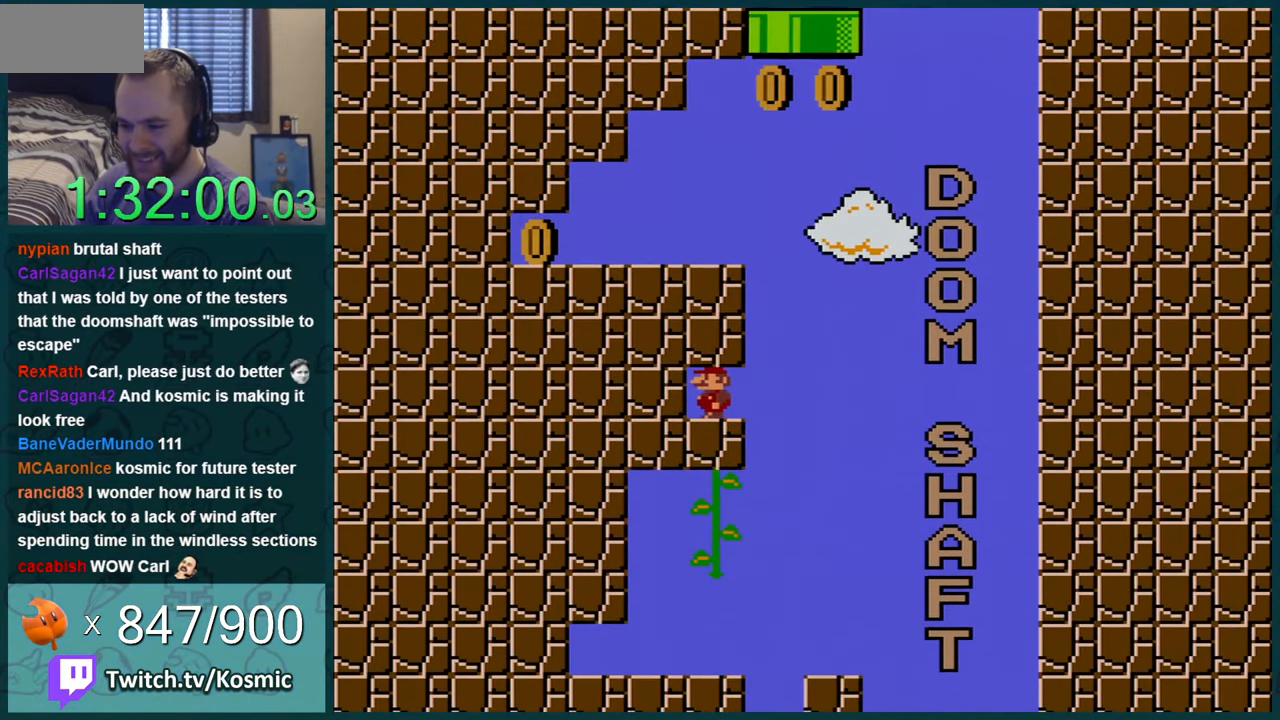
{"buttons": ["Y"], "events": [[100, "DPAD_RIGHT", "down"], [233, "DPAD_RIGHT", "up"], [400, "DPAD_RIGHT", "down"], [500, "DPAD_RIGHT", "up"]]}
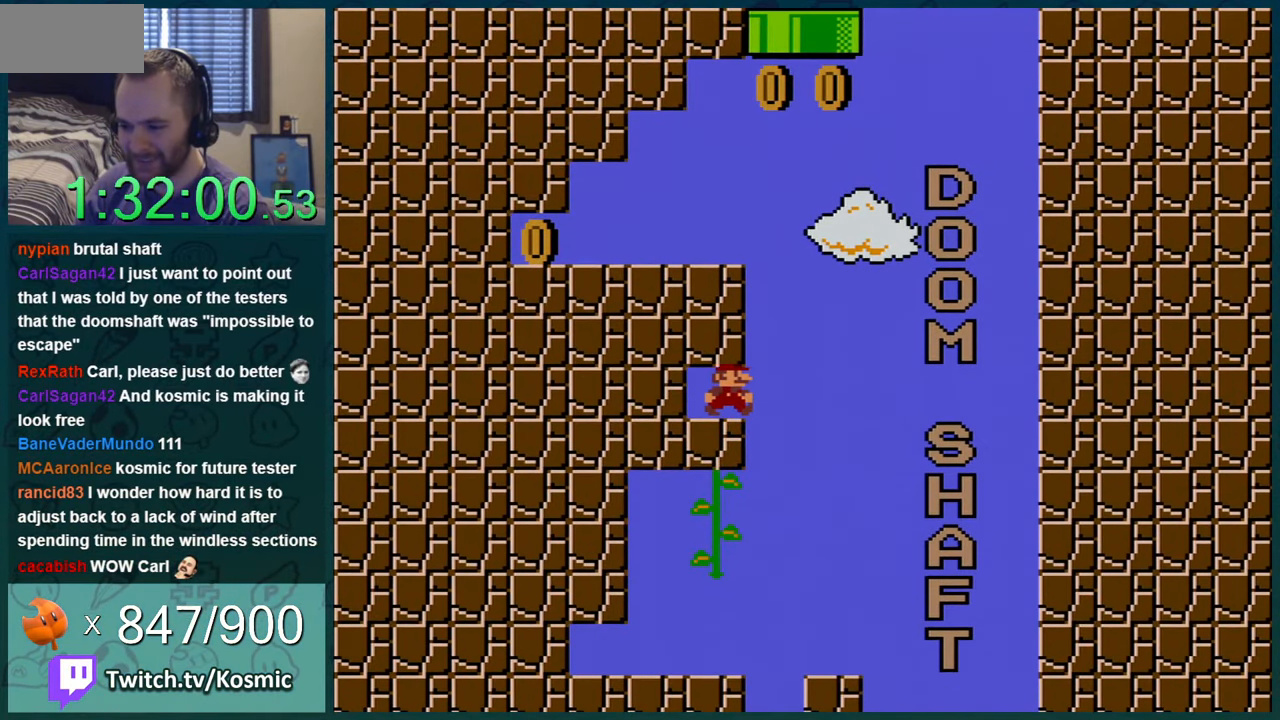
{"buttons": ["Y"], "events": [[117, "DPAD_RIGHT", "down"], [217, "DPAD_RIGHT", "up"], [334, "DPAD_RIGHT", "down"], [434, "DPAD_RIGHT", "up"]]}
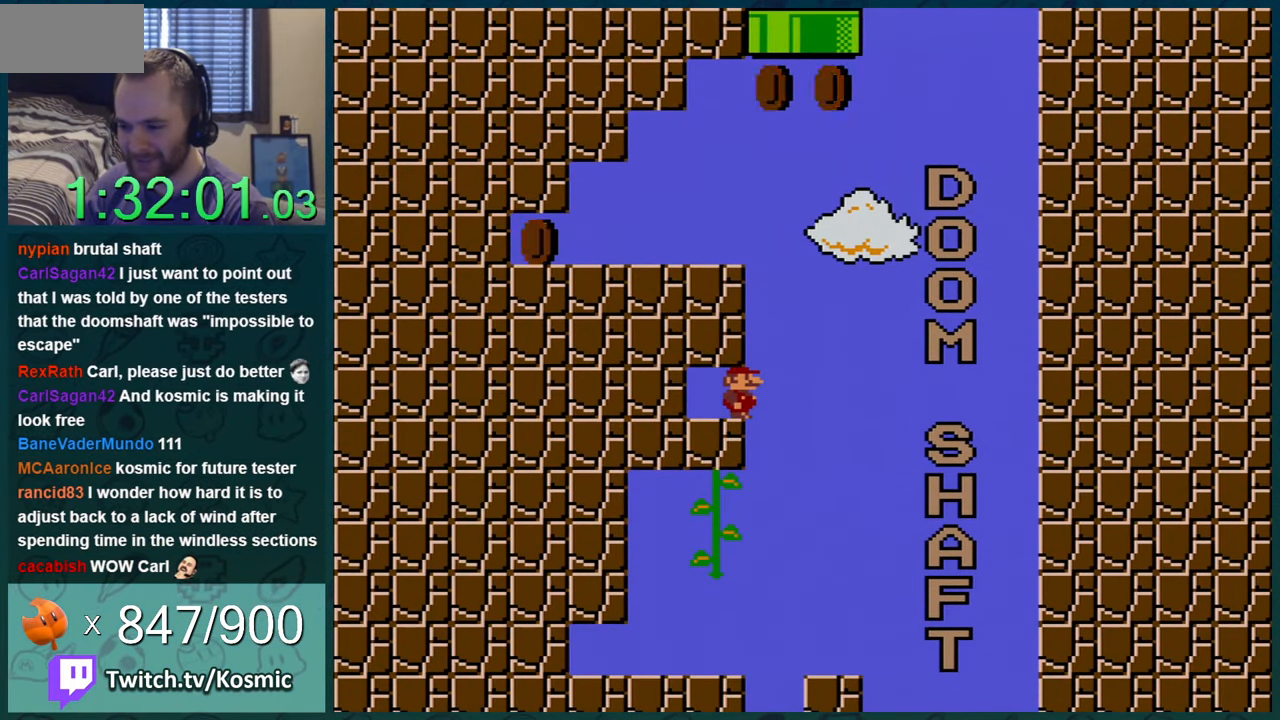
{"buttons": ["B", "Y", "DPAD_LEFT"], "events": [[50, "DPAD_RIGHT", "down"], [150, "B", "down"], [183, "DPAD_RIGHT", "up"], [250, "DPAD_LEFT", "down"]]}
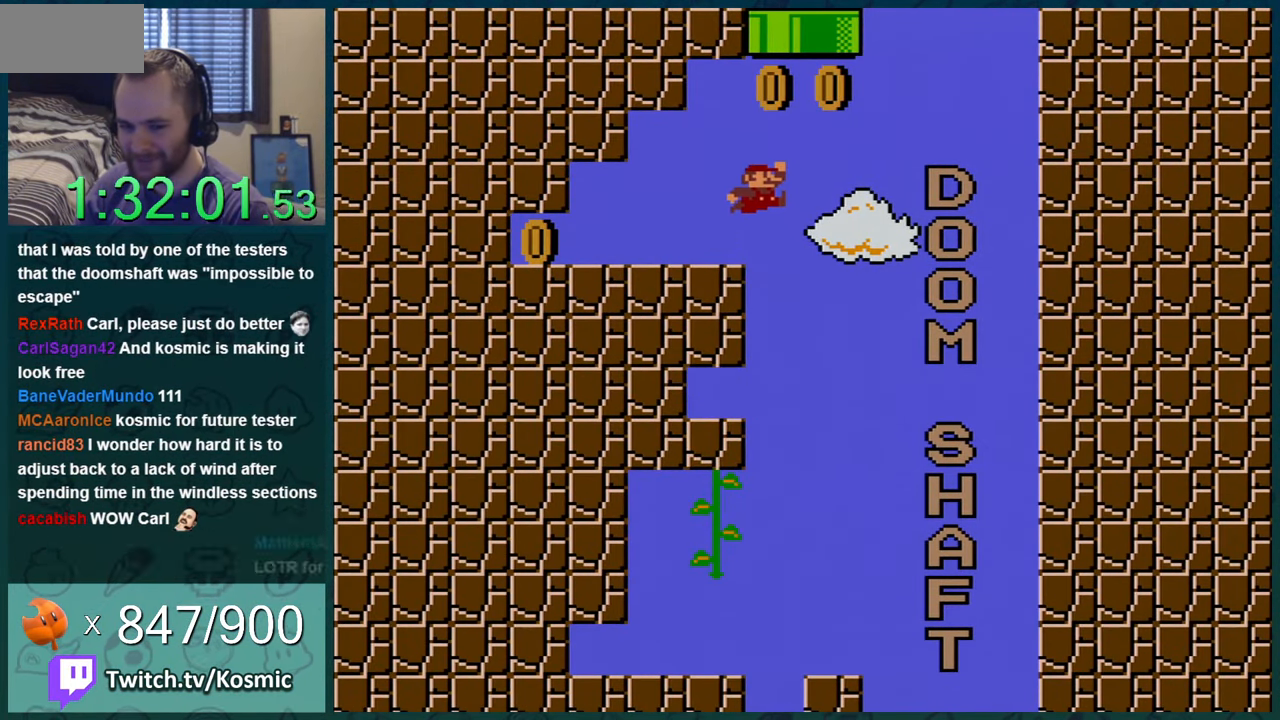
{"buttons": ["Y", "DPAD_LEFT"], "events": [[17, "B", "up"]]}
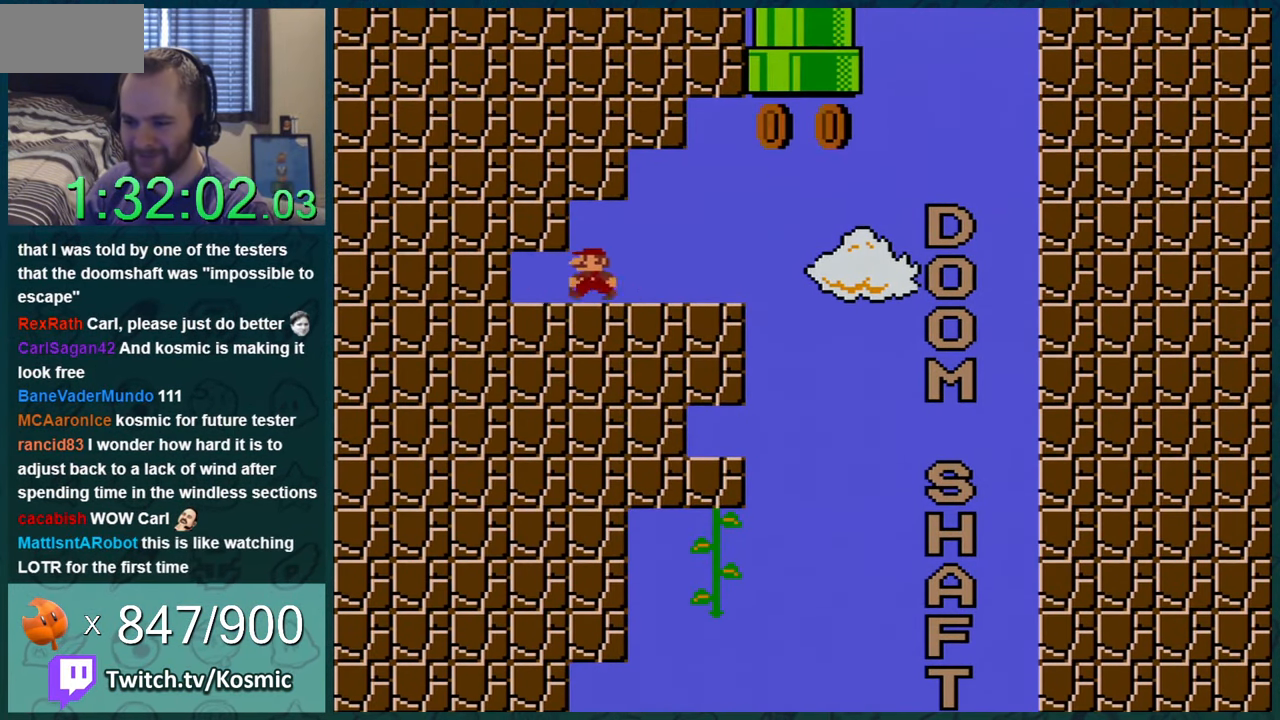
{"buttons": ["Y", "DPAD_RIGHT"], "events": [[117, "DPAD_LEFT", "up"], [183, "DPAD_RIGHT", "down"]]}
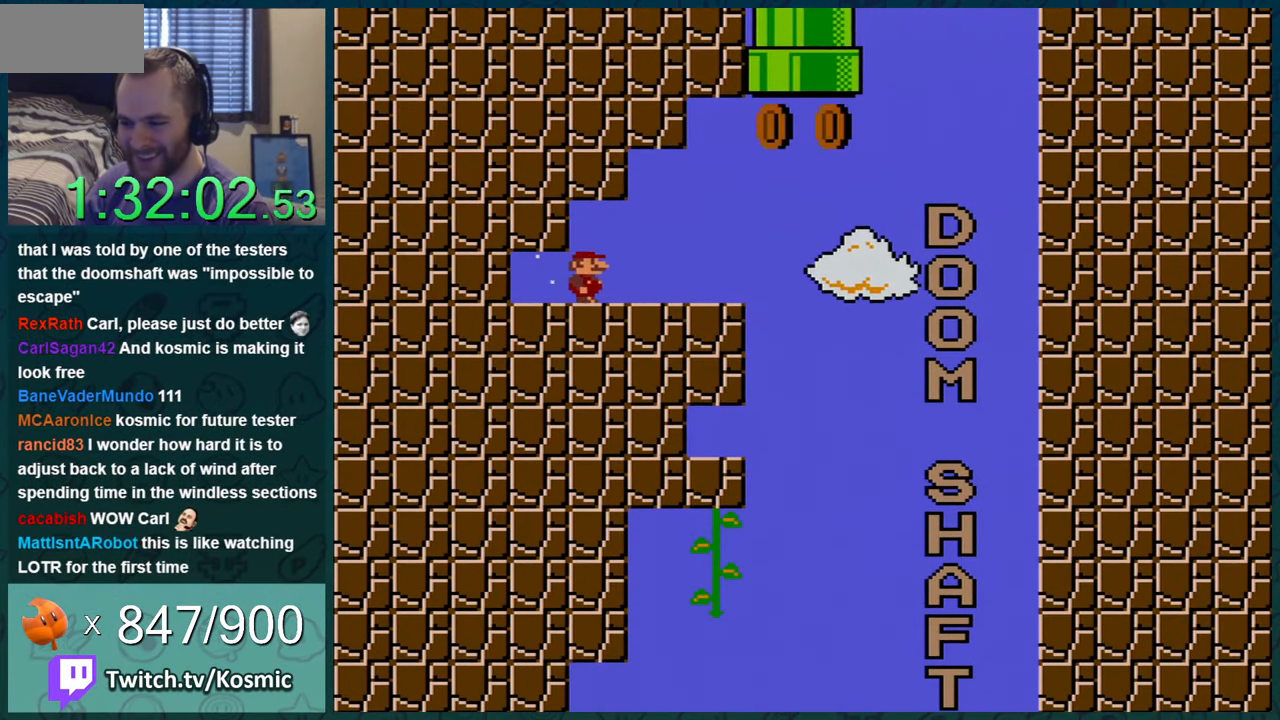
{"buttons": ["B", "Y", "DPAD_UP", "DPAD_LEFT"], "events": [[234, "DPAD_UP", "down"], [267, "B", "down"], [301, "DPAD_RIGHT", "up"], [384, "DPAD_LEFT", "down"]]}
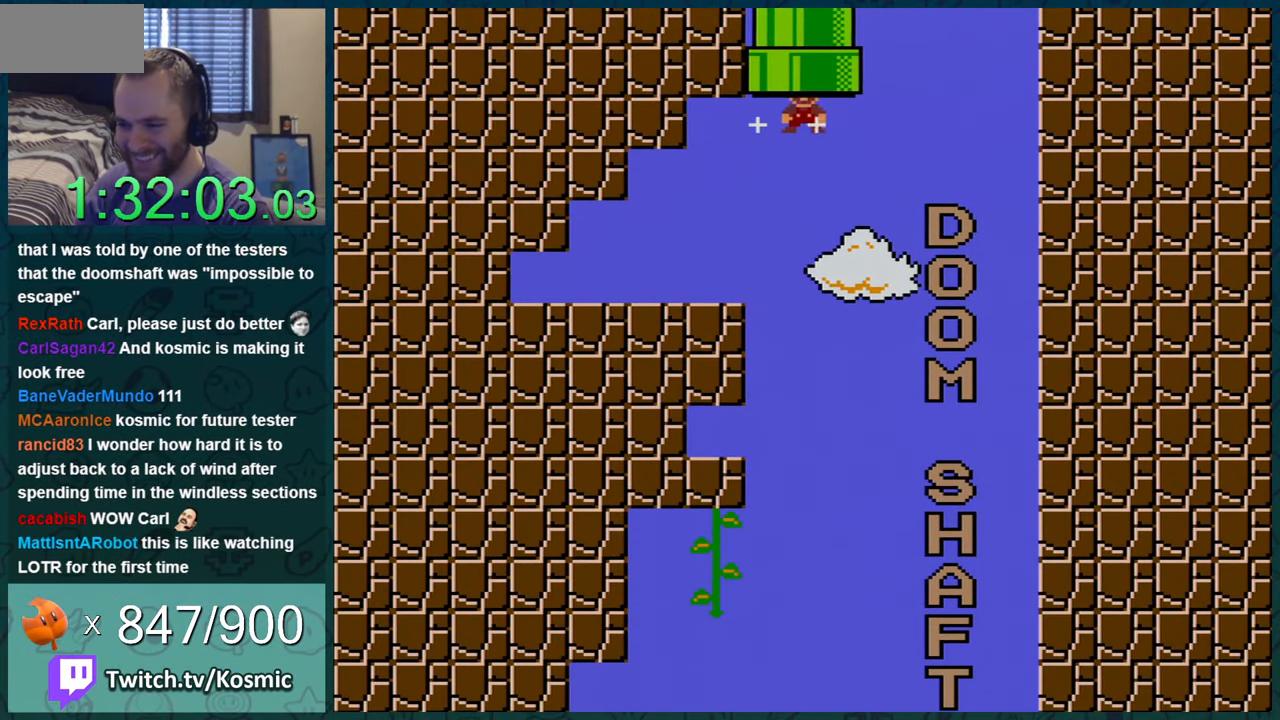
{"buttons": [], "events": [[83, "DPAD_LEFT", "up"], [233, "DPAD_UP", "up"], [267, "B", "up"], [300, "Y", "up"]]}
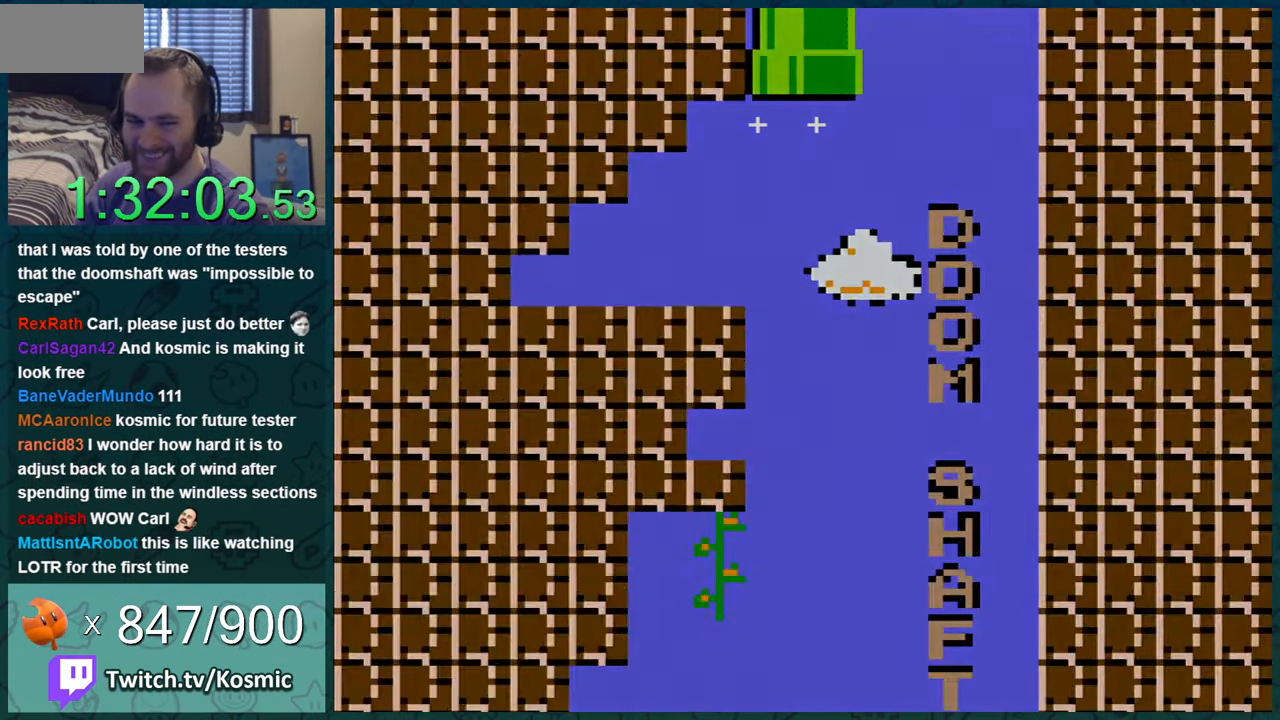
{"buttons": [], "events": []}
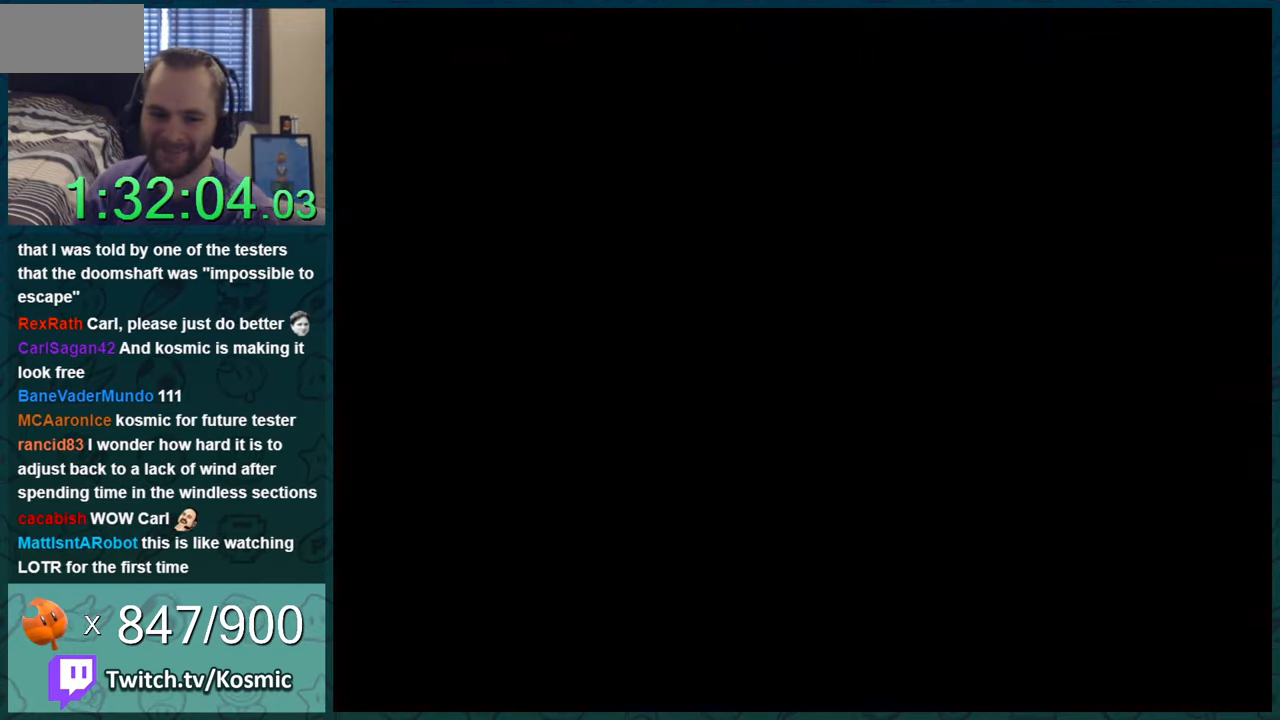
{"buttons": [], "events": []}
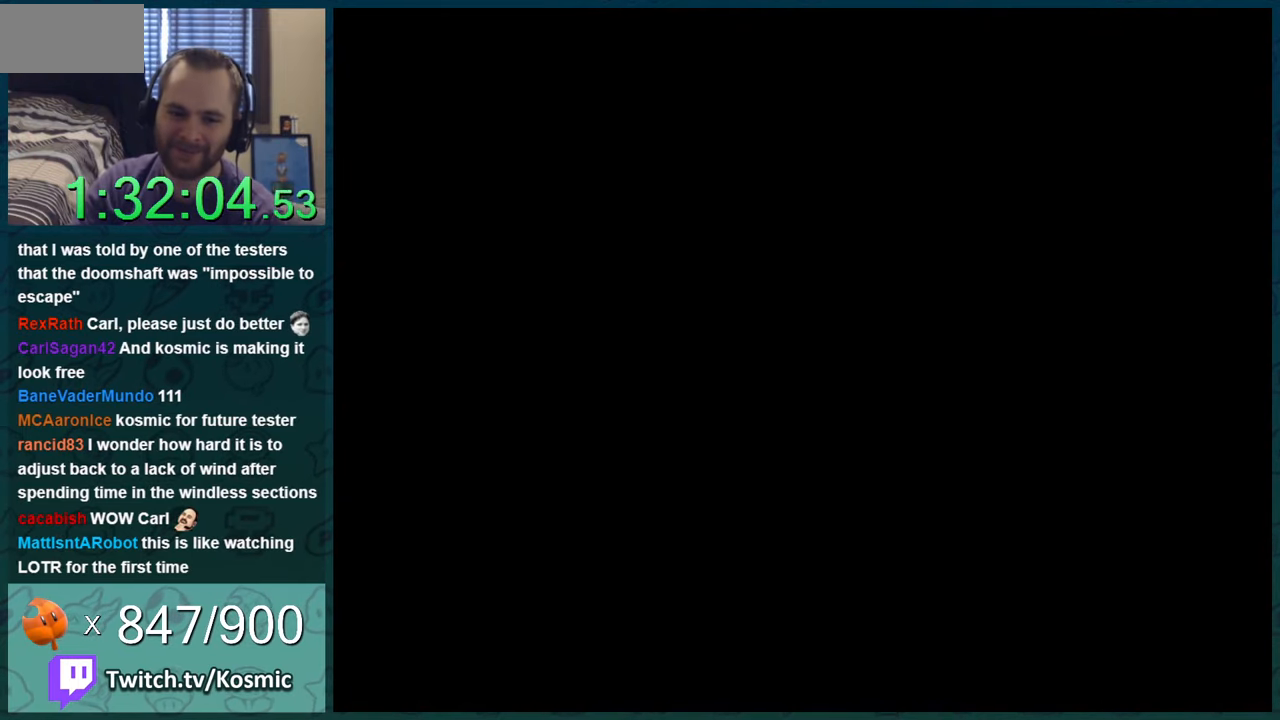
{"buttons": [], "events": []}
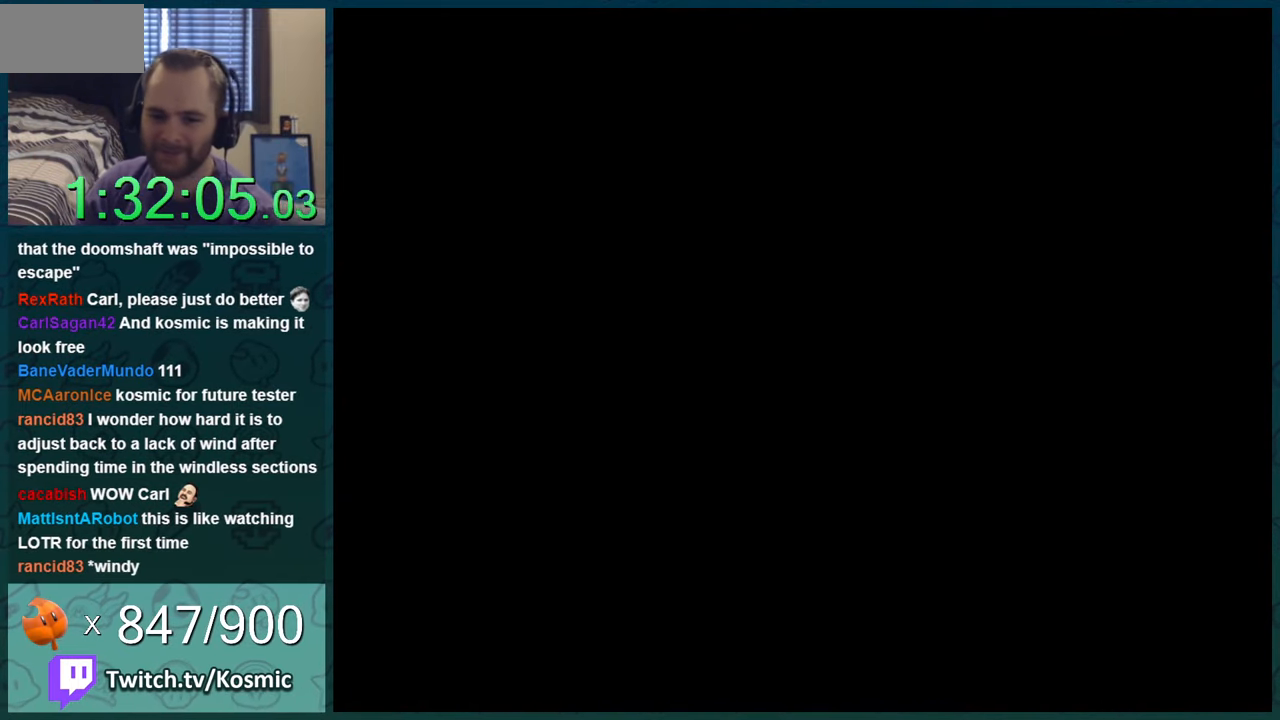
{"buttons": [], "events": []}
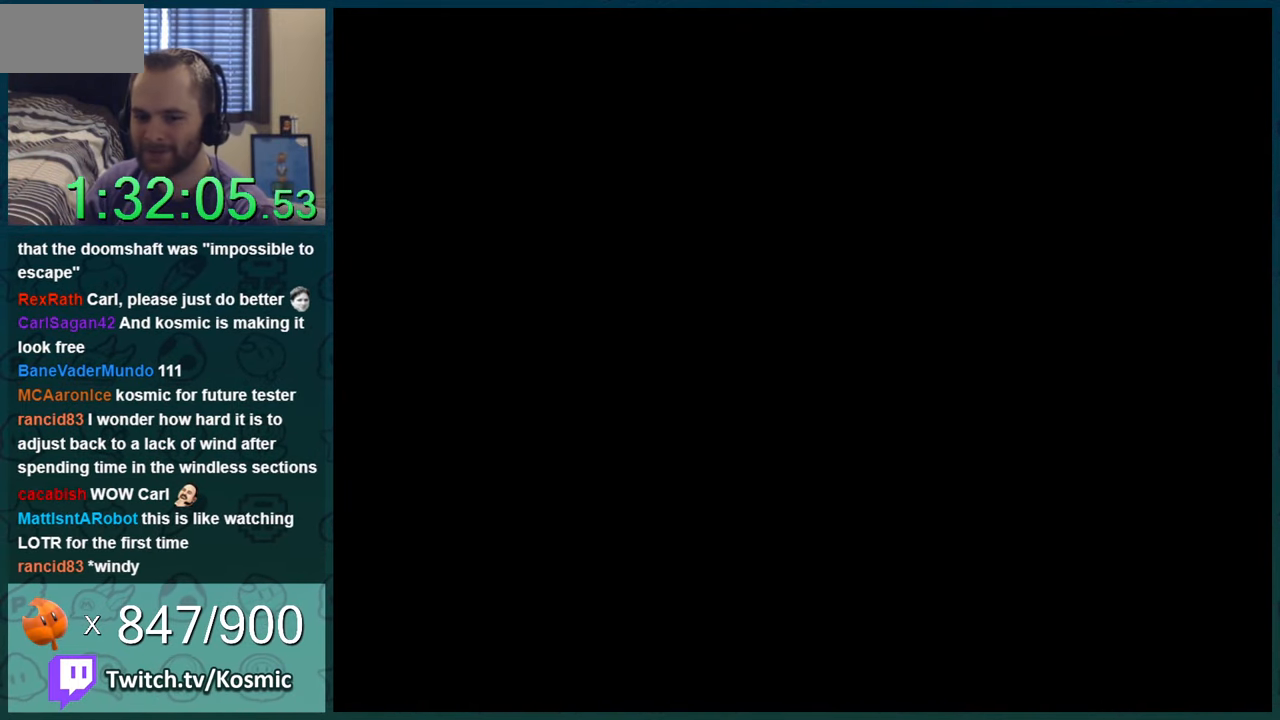
{"buttons": ["Y"], "events": [[300, "Y", "down"]]}
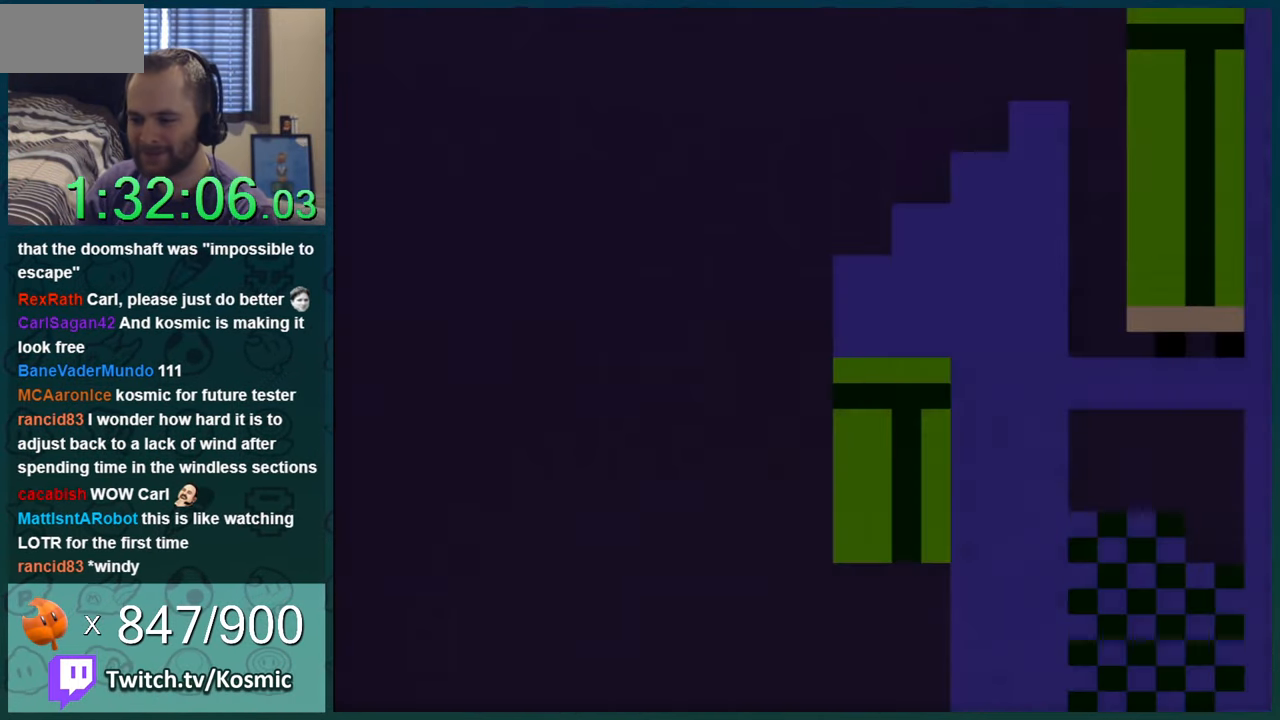
{"buttons": ["Y"], "events": []}
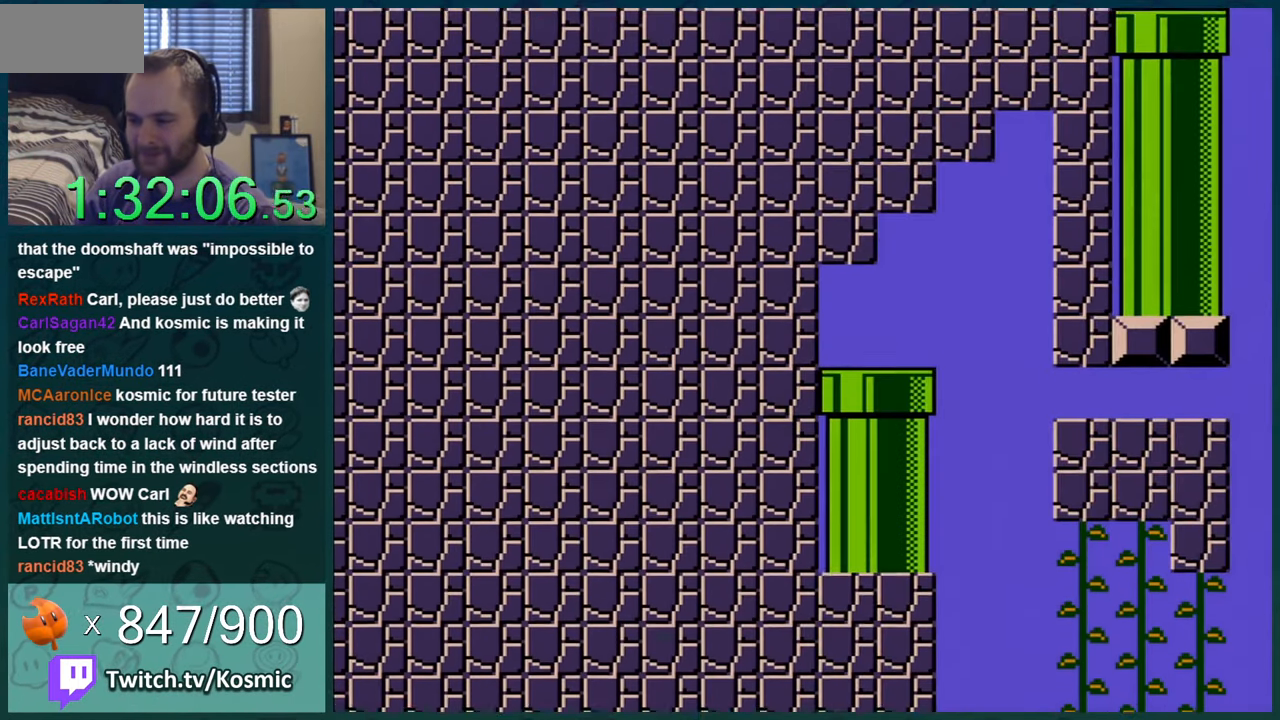
{"buttons": ["Y", "DPAD_LEFT"], "events": [[383, "DPAD_LEFT", "down"]]}
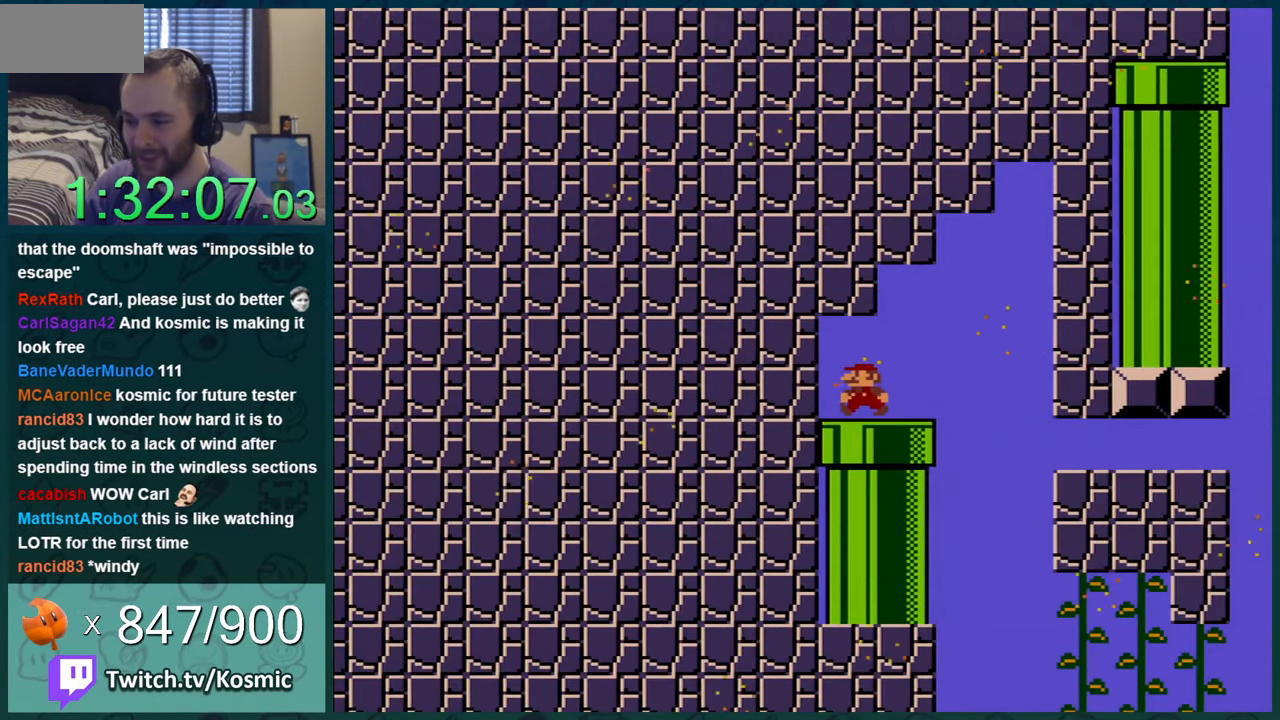
{"buttons": [], "events": [[17, "DPAD_LEFT", "up"], [67, "Y", "up"], [134, "DPAD_LEFT", "down"], [250, "DPAD_LEFT", "up"]]}
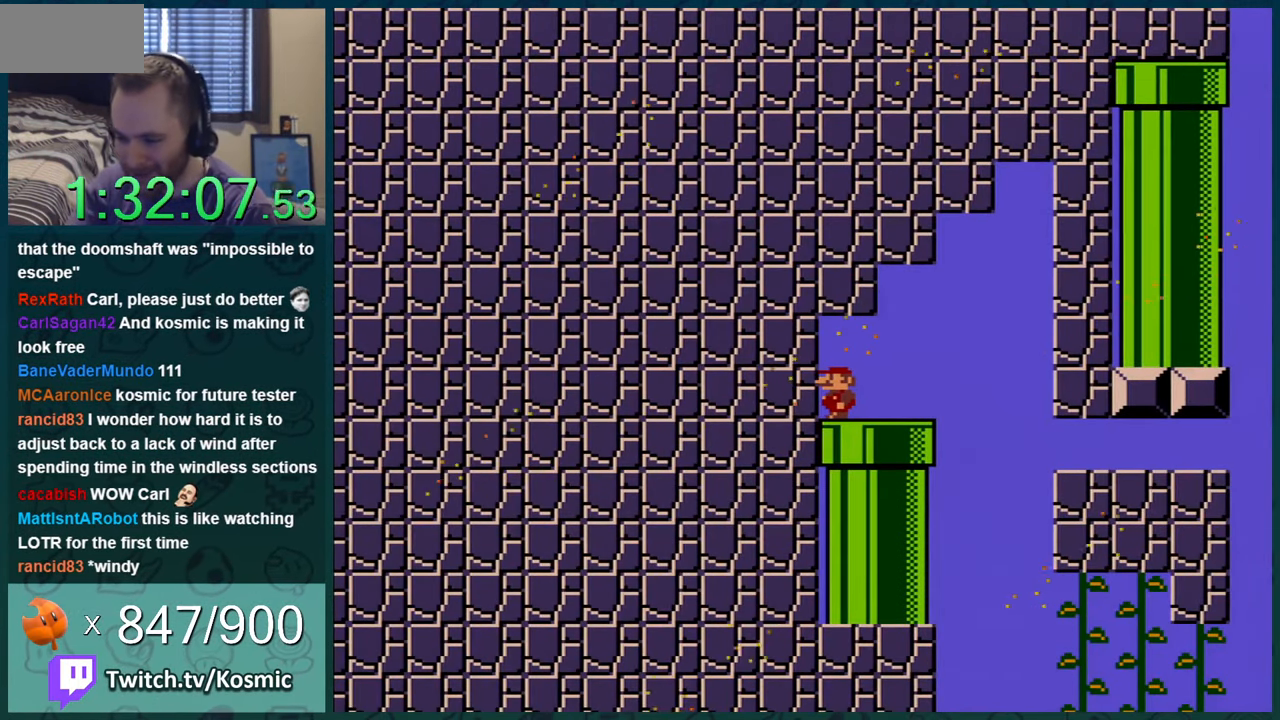
{"buttons": ["Y"], "events": [[433, "Y", "down"]]}
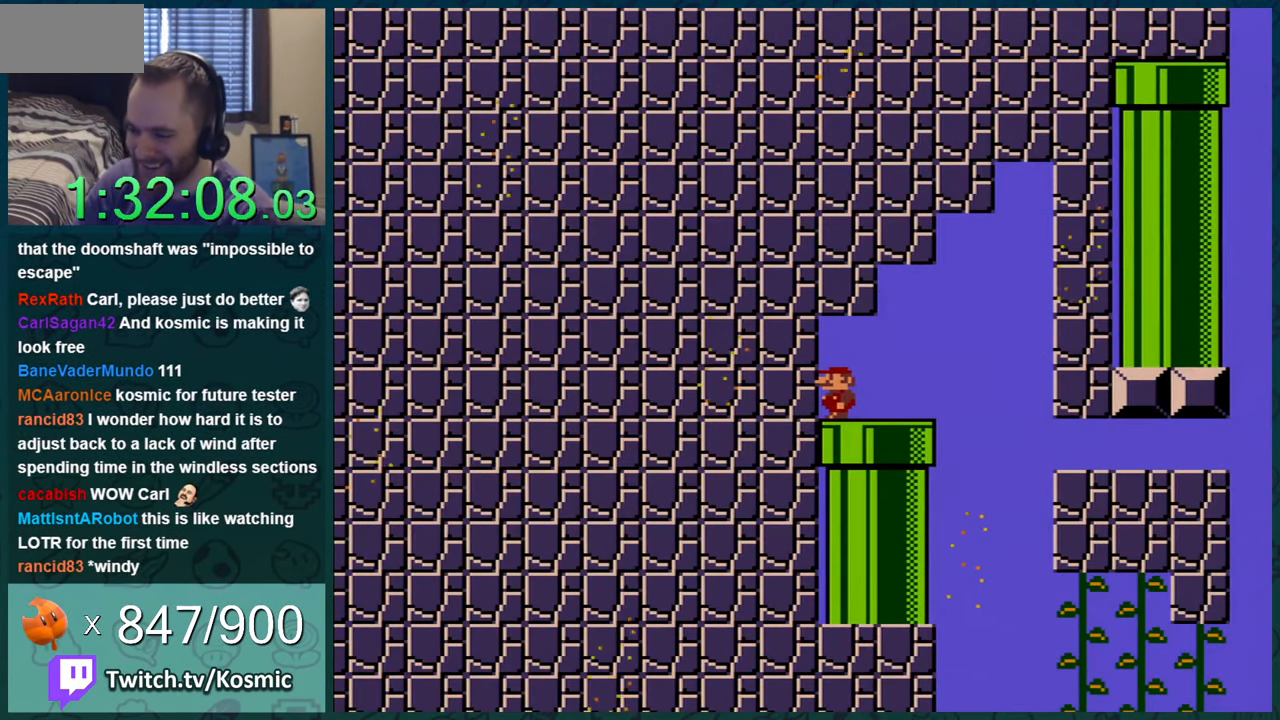
{"buttons": ["Y"], "events": [[317, "DPAD_LEFT", "down"], [434, "DPAD_LEFT", "up"]]}
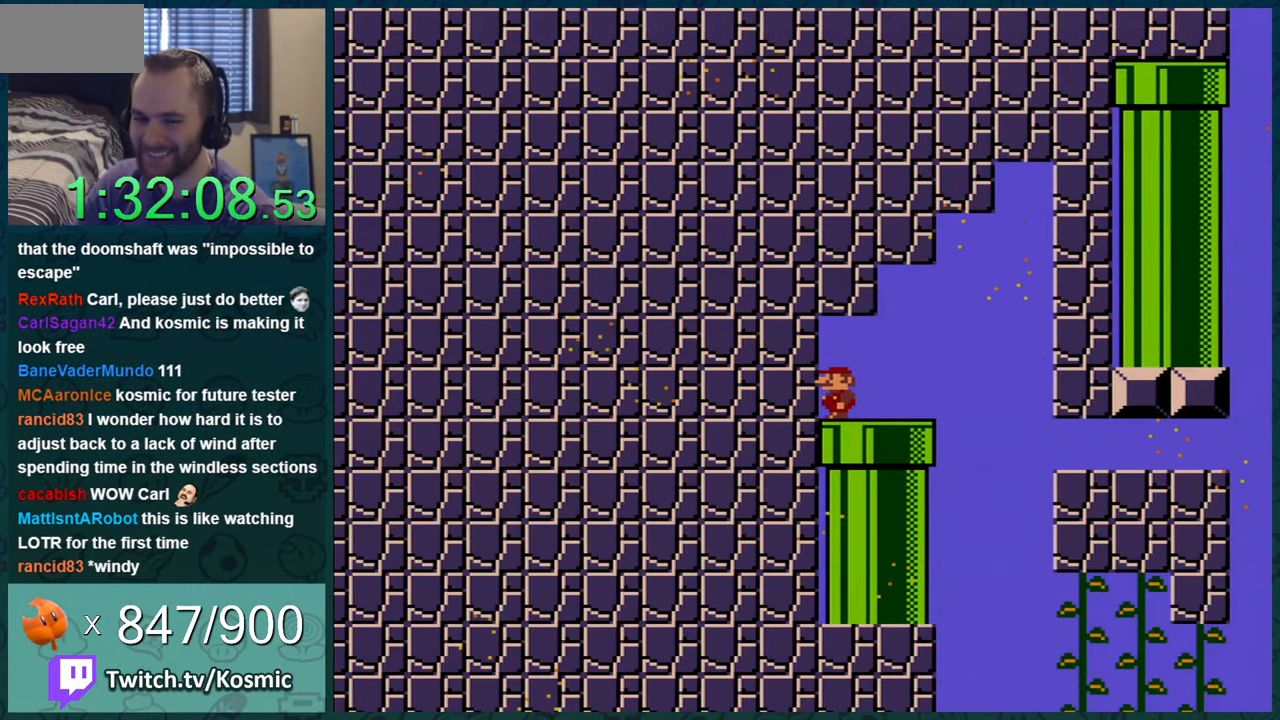
{"buttons": ["Y"], "events": [[133, "DPAD_LEFT", "down"], [216, "DPAD_LEFT", "up"], [350, "DPAD_RIGHT", "down"], [433, "DPAD_RIGHT", "up"]]}
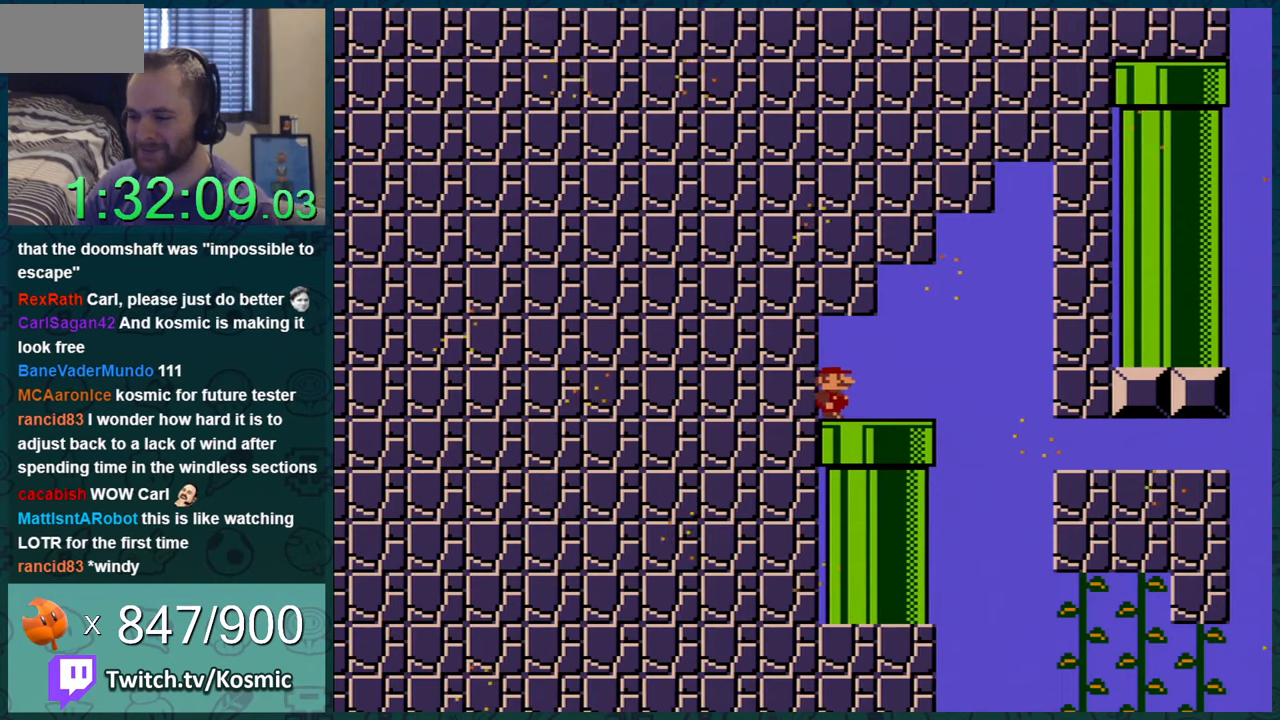
{"buttons": ["Y"], "events": [[151, "DPAD_RIGHT", "down"], [284, "DPAD_RIGHT", "up"]]}
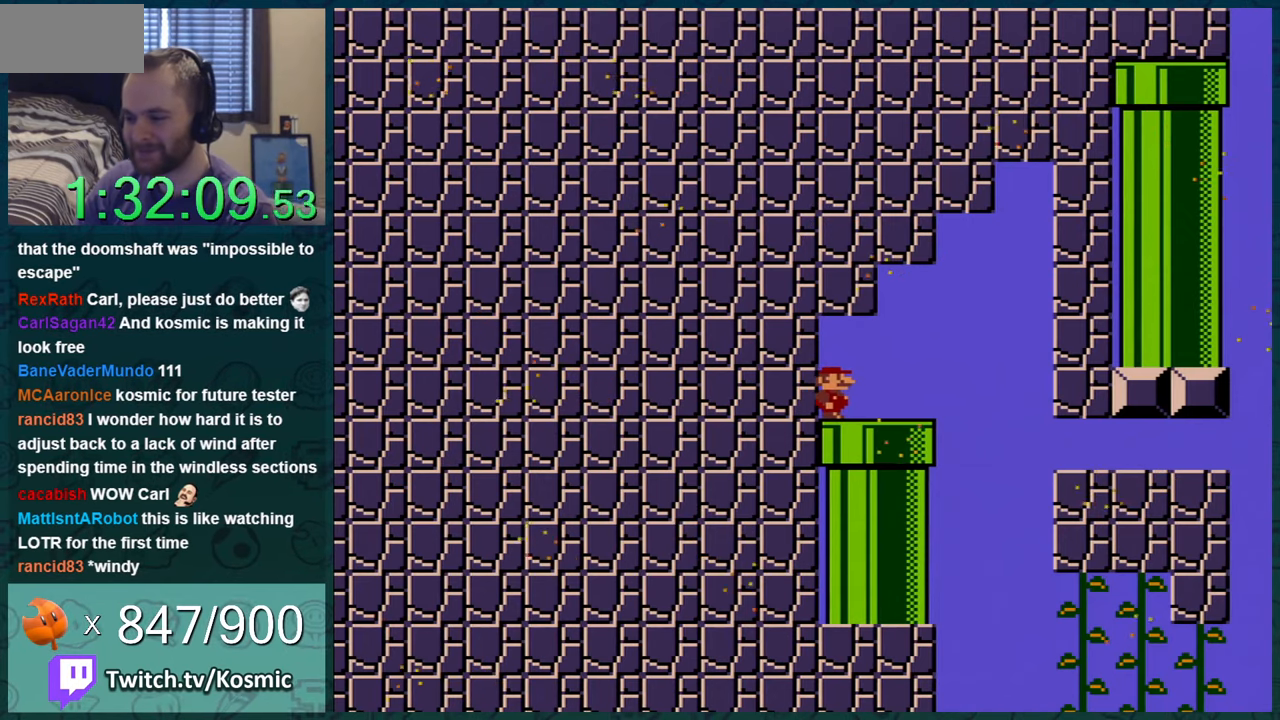
{"buttons": ["Y"], "events": [[167, "DPAD_RIGHT", "down"], [317, "DPAD_RIGHT", "up"]]}
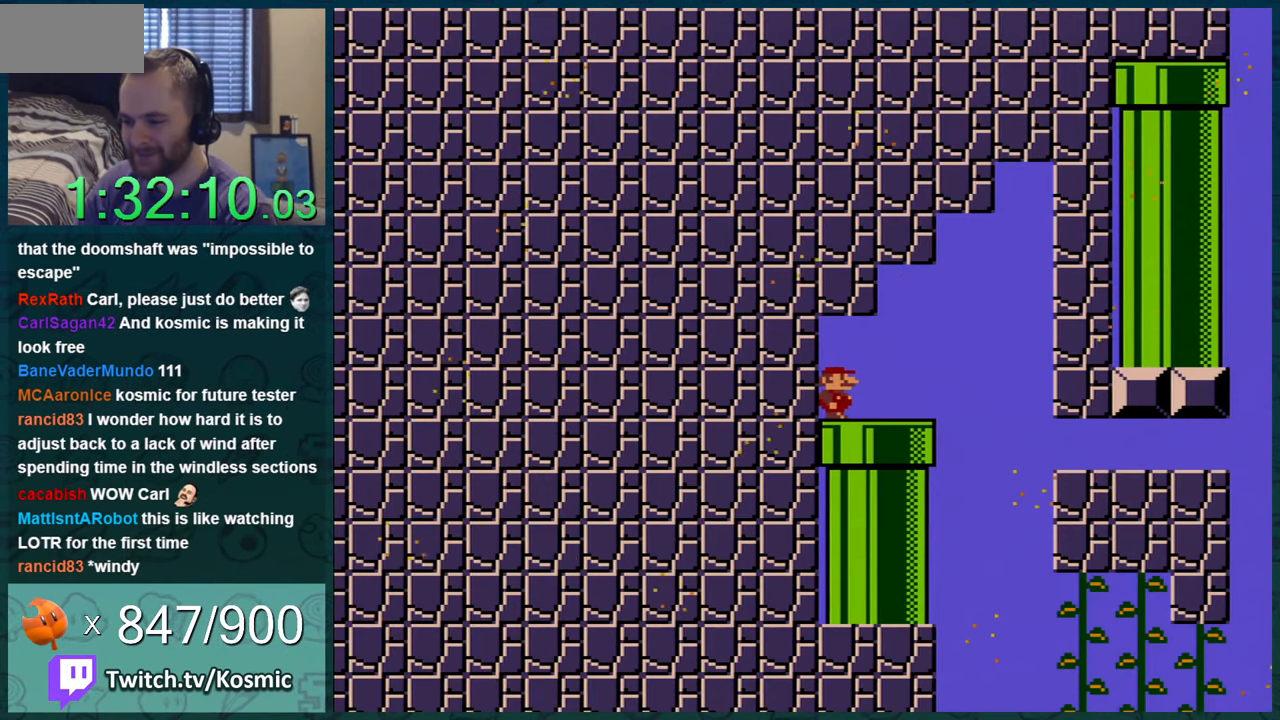
{"buttons": ["Y", "DPAD_RIGHT"], "events": [[67, "DPAD_RIGHT", "down"], [167, "DPAD_RIGHT", "up"], [501, "DPAD_RIGHT", "down"]]}
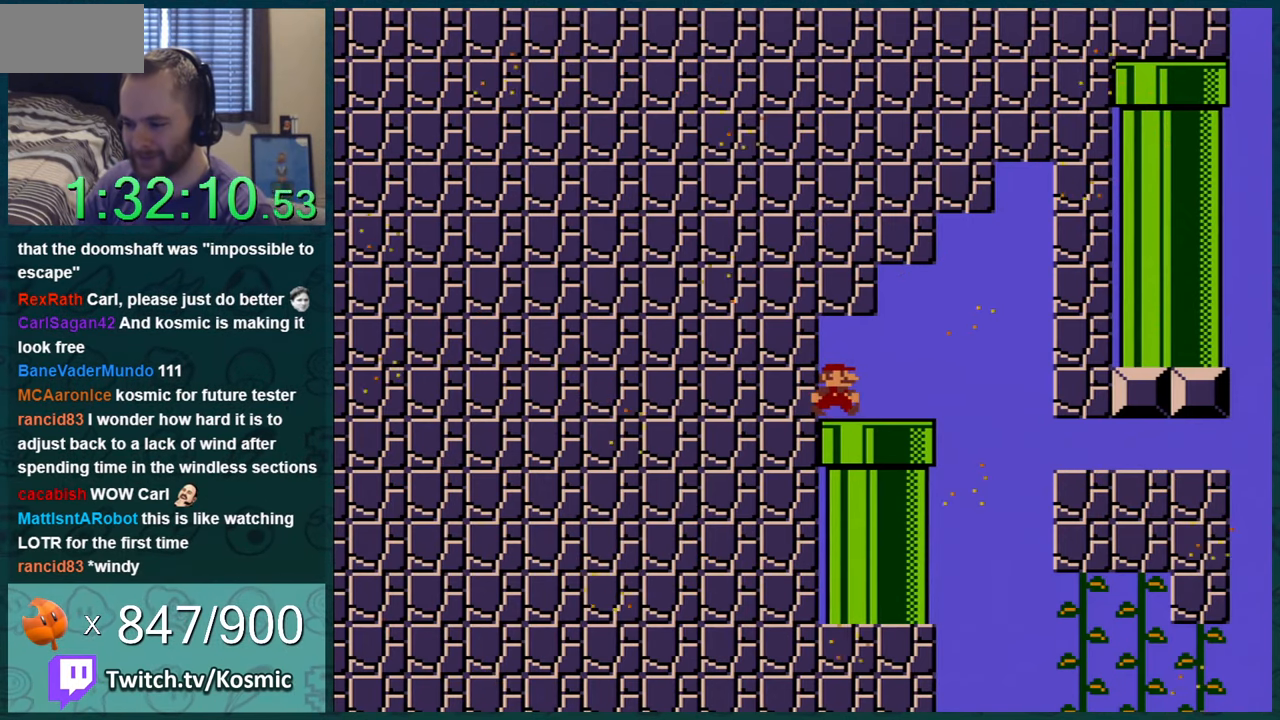
{"buttons": ["Y"], "events": [[100, "DPAD_RIGHT", "up"]]}
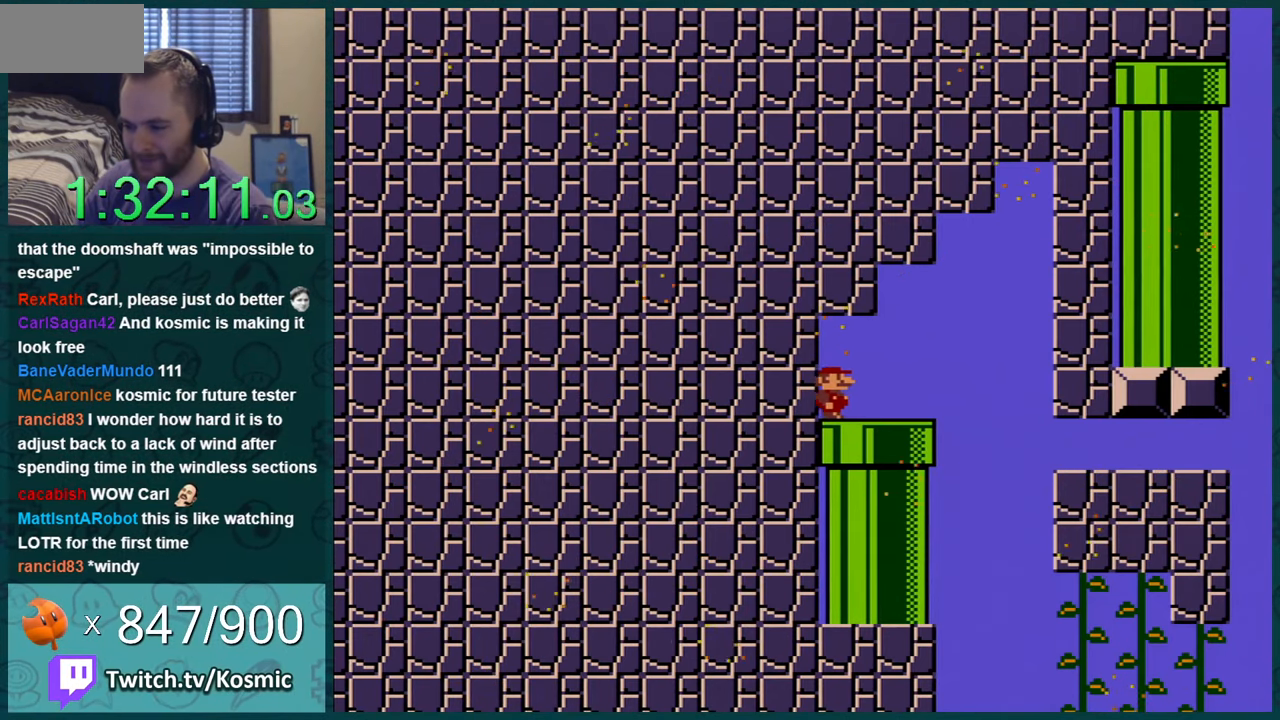
{"buttons": ["Y", "DPAD_RIGHT"], "events": [[66, "DPAD_RIGHT", "down"], [167, "DPAD_RIGHT", "up"], [450, "DPAD_RIGHT", "down"]]}
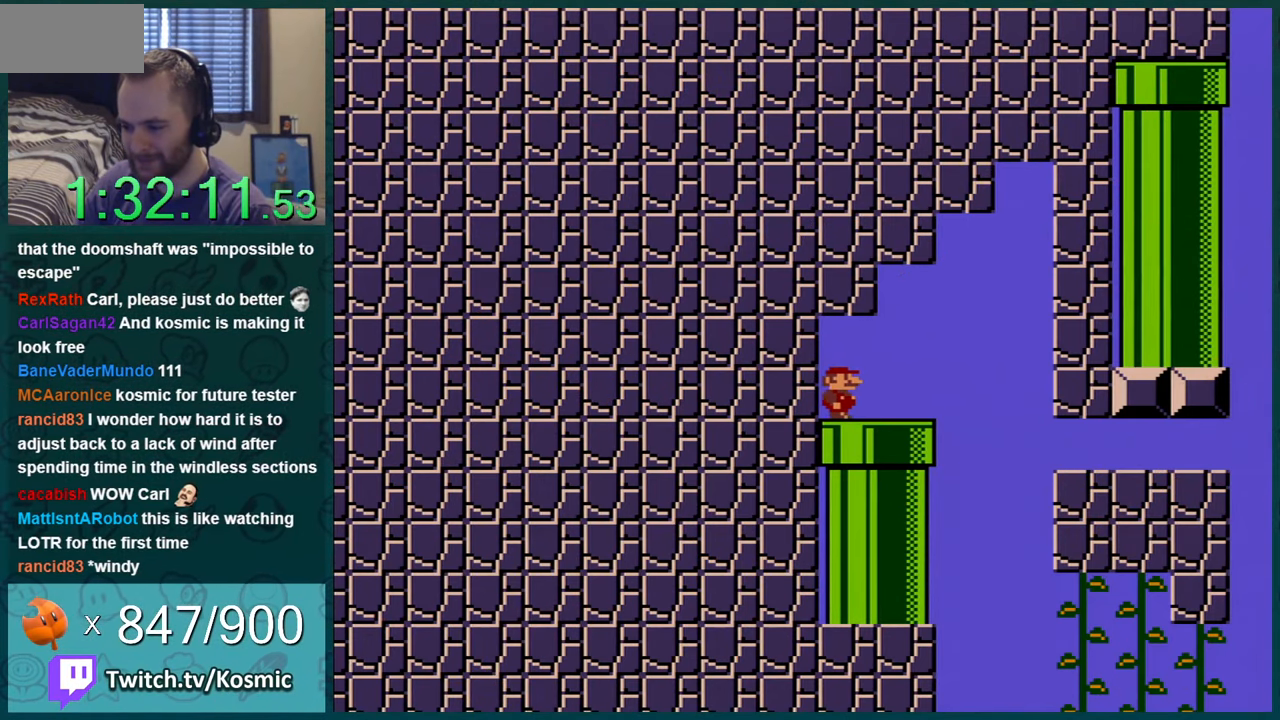
{"buttons": ["Y"], "events": [[67, "DPAD_RIGHT", "up"], [317, "DPAD_RIGHT", "down"], [484, "DPAD_RIGHT", "up"]]}
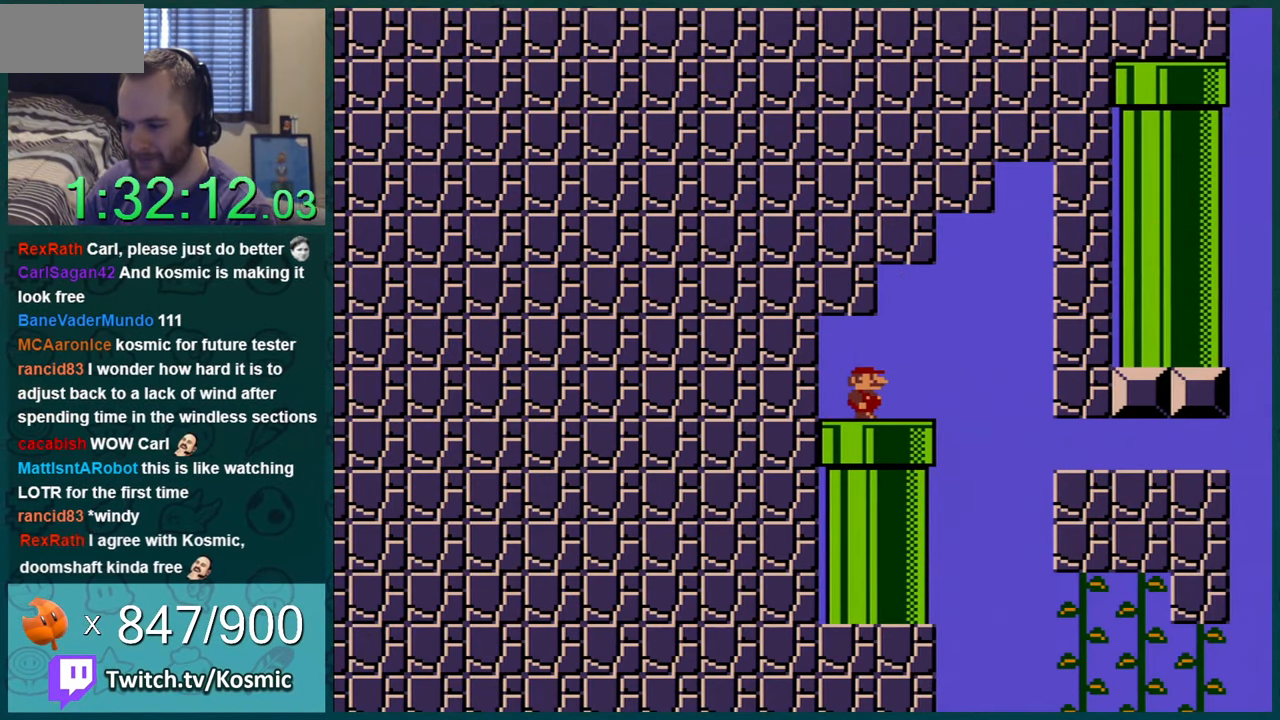
{"buttons": ["Y", "DPAD_RIGHT"], "events": [[83, "DPAD_RIGHT", "down"], [317, "B", "down"], [350, "B", "up"]]}
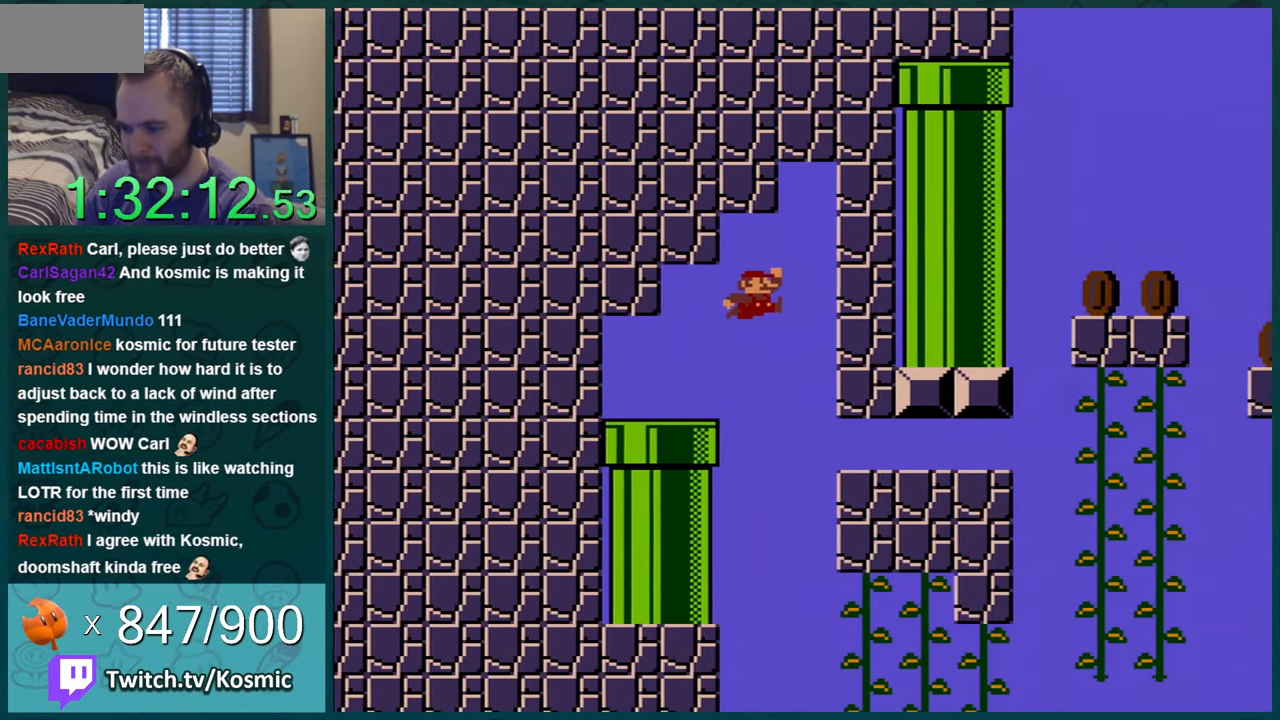
{"buttons": ["Y", "DPAD_RIGHT"], "events": [[50, "DPAD_RIGHT", "up"], [84, "DPAD_LEFT", "down"], [167, "DPAD_LEFT", "up"], [200, "DPAD_RIGHT", "down"]]}
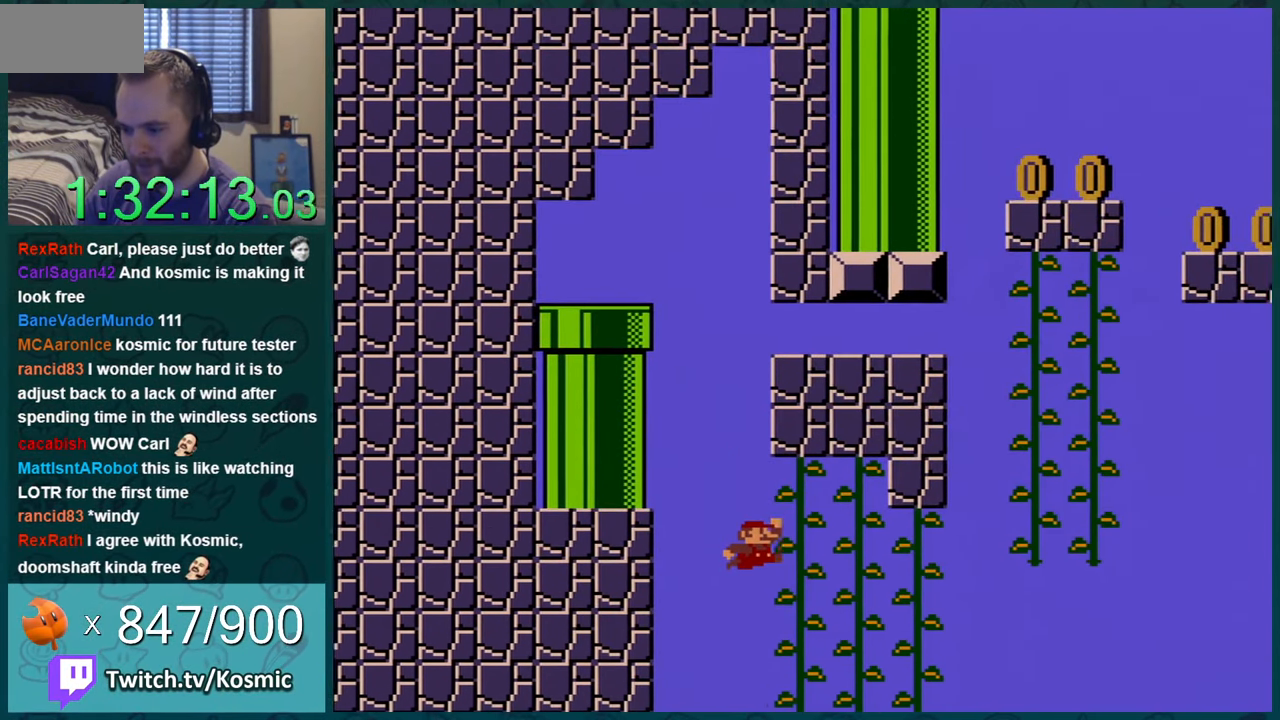
{"buttons": ["Y", "DPAD_UP"], "events": [[16, "DPAD_UP", "down"], [200, "DPAD_UP", "up"], [450, "DPAD_UP", "down"], [500, "DPAD_RIGHT", "up"]]}
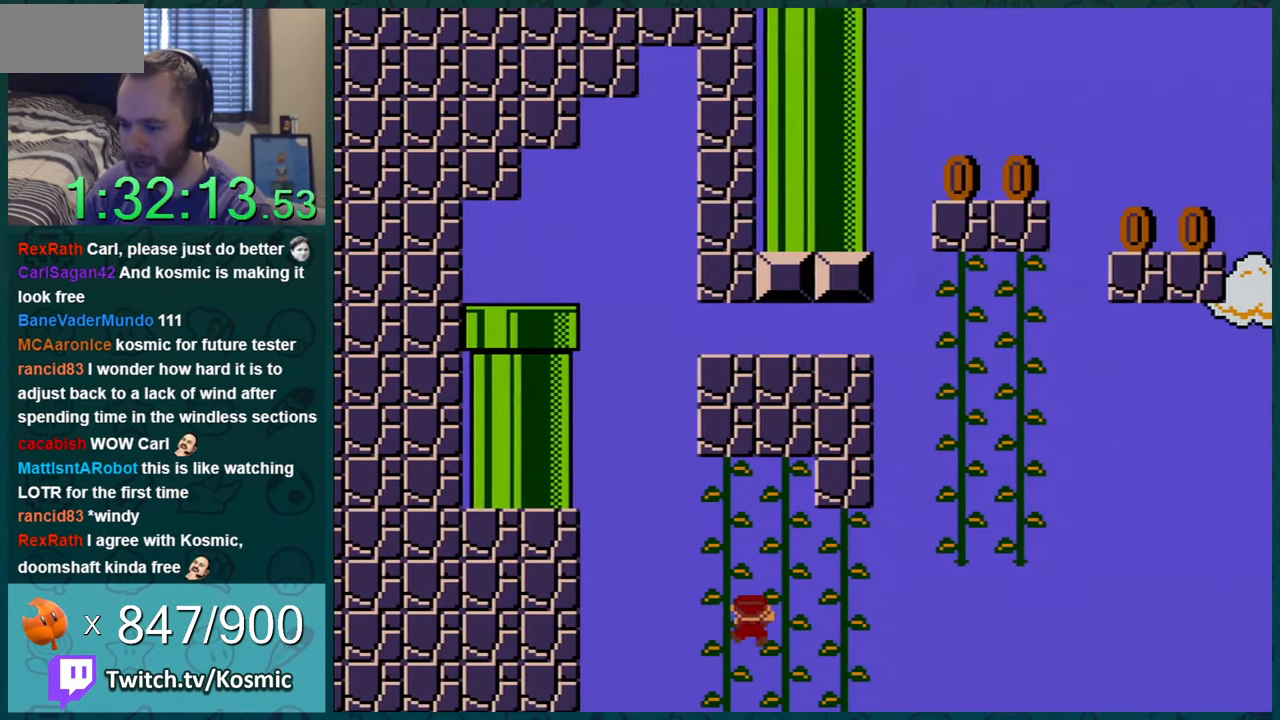
{"buttons": ["Y"], "events": [[67, "DPAD_RIGHT", "down"], [100, "DPAD_UP", "up"], [451, "DPAD_RIGHT", "up"]]}
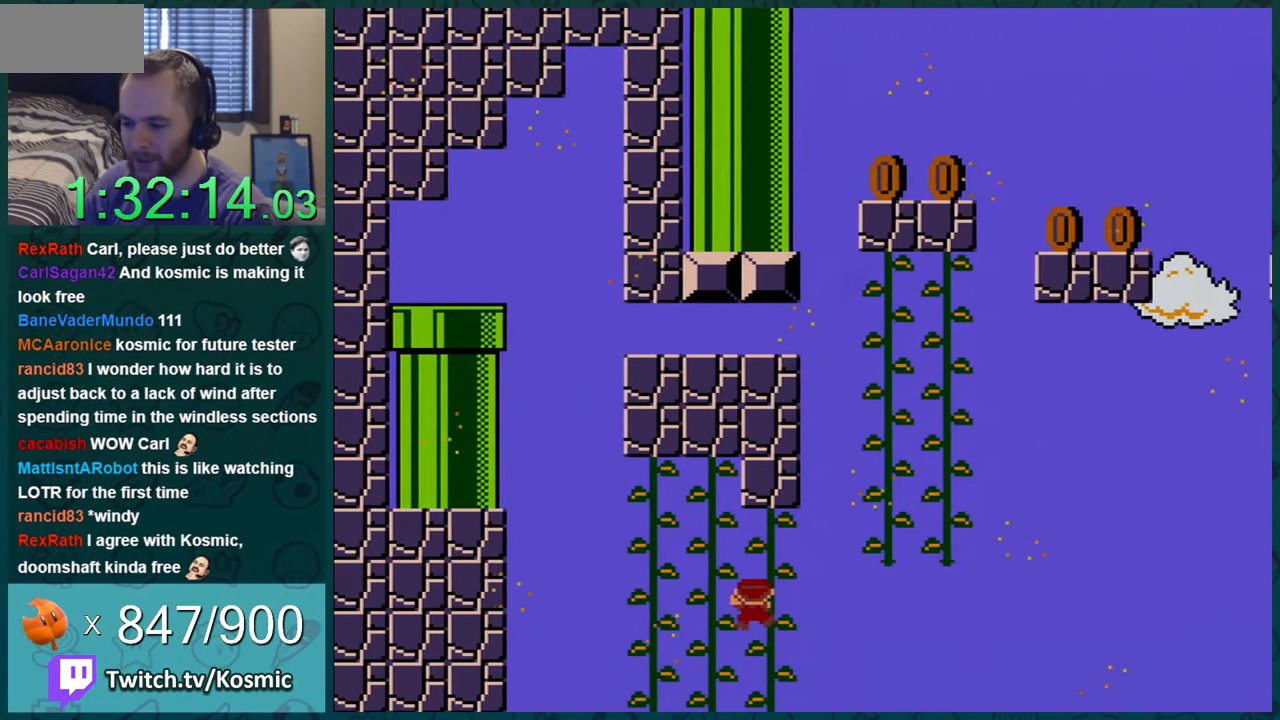
{"buttons": ["B", "Y", "DPAD_UP", "DPAD_RIGHT"], "events": [[66, "DPAD_RIGHT", "down"], [283, "B", "down"], [466, "DPAD_UP", "down"]]}